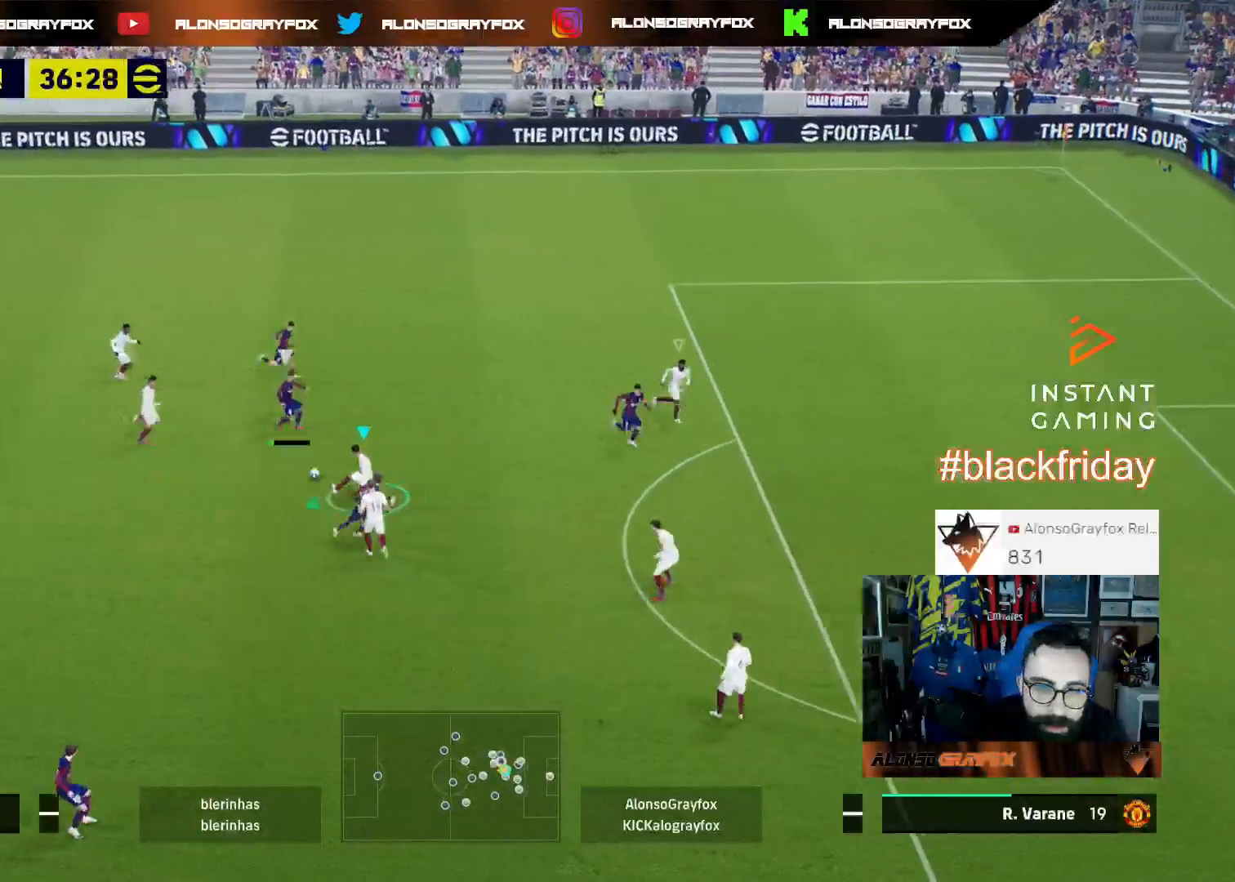
Gameplay with a controller (PlayStation layout); each line is a JSON object with the inputs held at the frame after it. "events" lists button and stick changes between this image and that frame as [ms after this image, input, new state], when the widget could be followed in between.
{"buttons": [], "left_stick": "up", "right_stick": "center", "events": [[67, "L3", "down"], [100, "L1", "down"], [233, "L1", "up"], [233, "left_stick", "right"], [367, "L3", "up"], [367, "left_stick", "up-right"], [500, "left_stick", "up"]]}
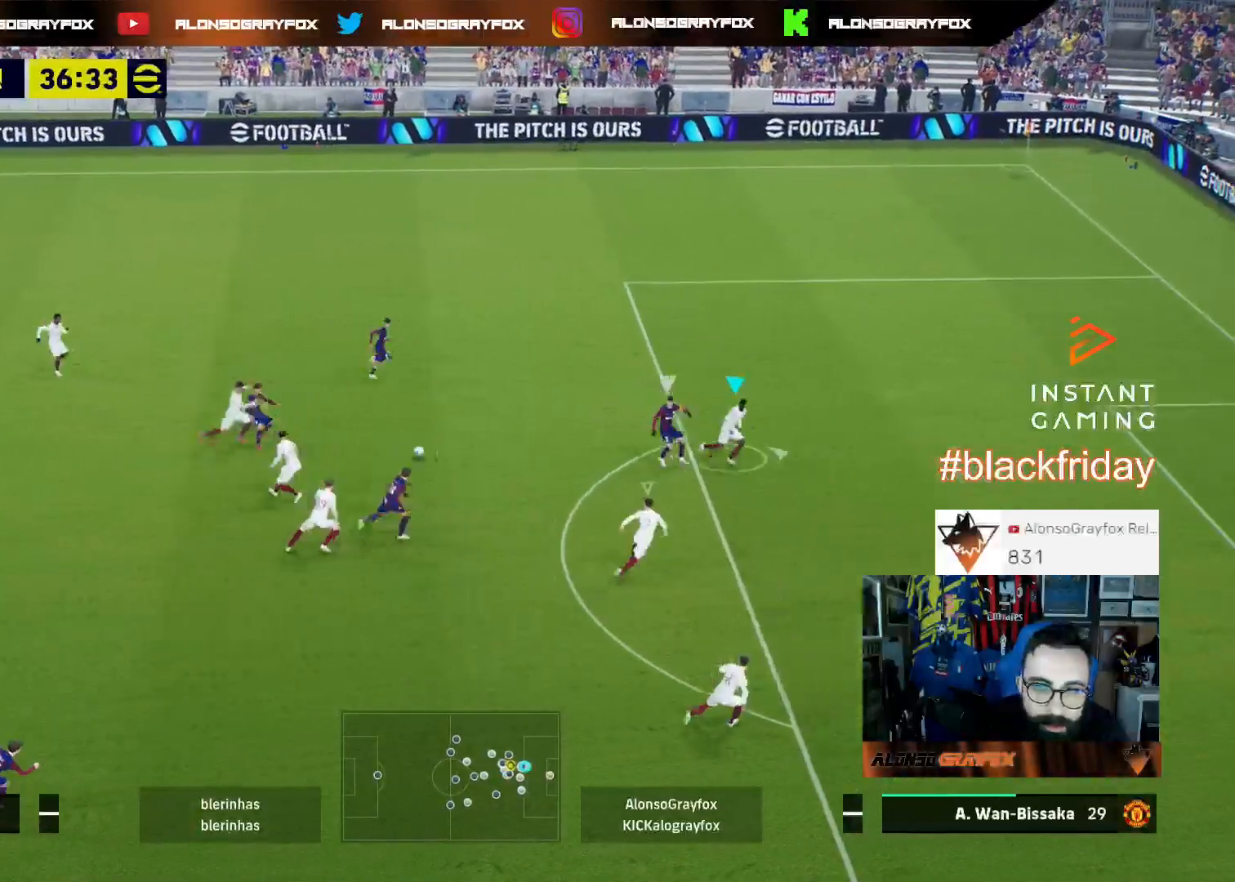
{"buttons": ["L2", "L3"], "left_stick": "up", "right_stick": "center", "events": [[333, "L3", "down"], [500, "L2", "down"]]}
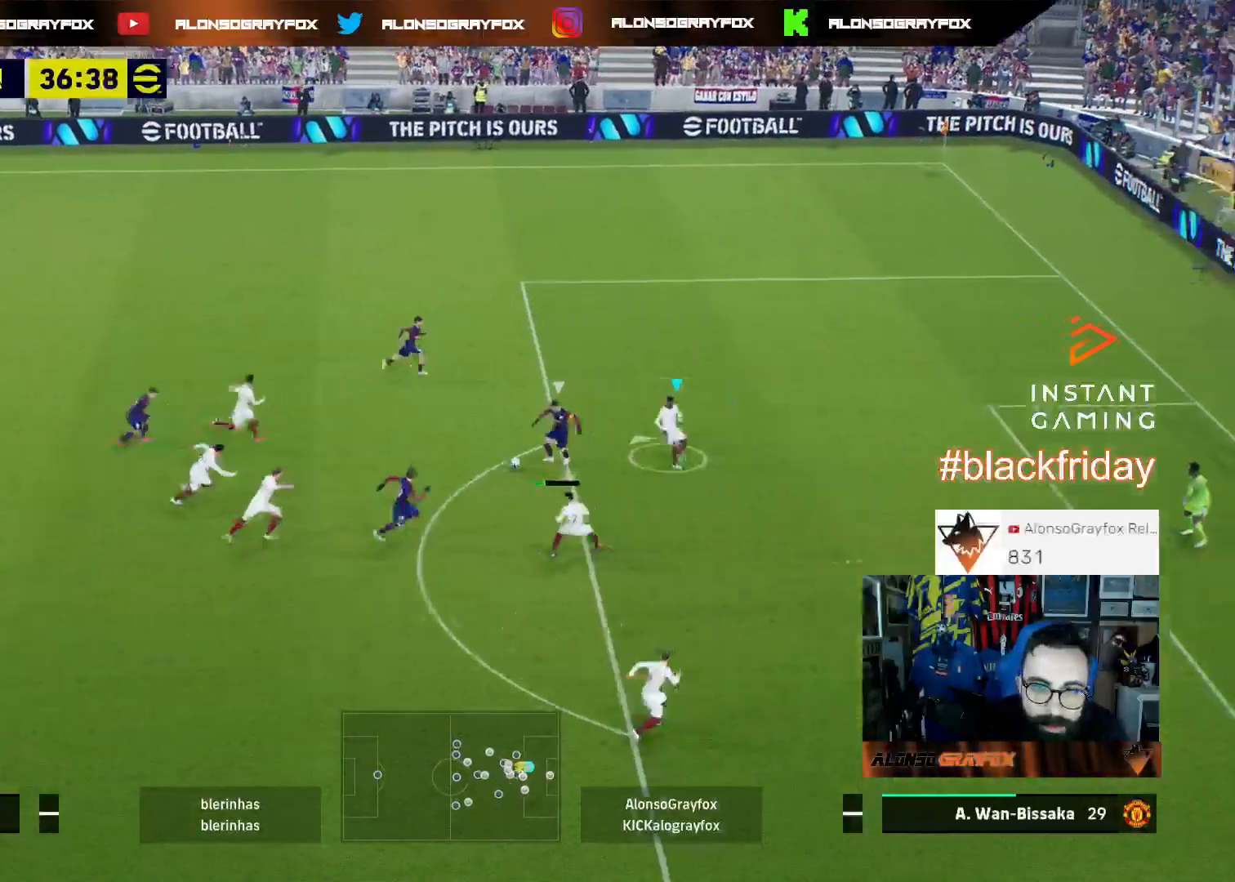
{"buttons": ["L1", "L3"], "left_stick": "up-right", "right_stick": "center", "events": [[433, "L2", "up"], [433, "left_stick", "up-right"], [500, "L1", "down"]]}
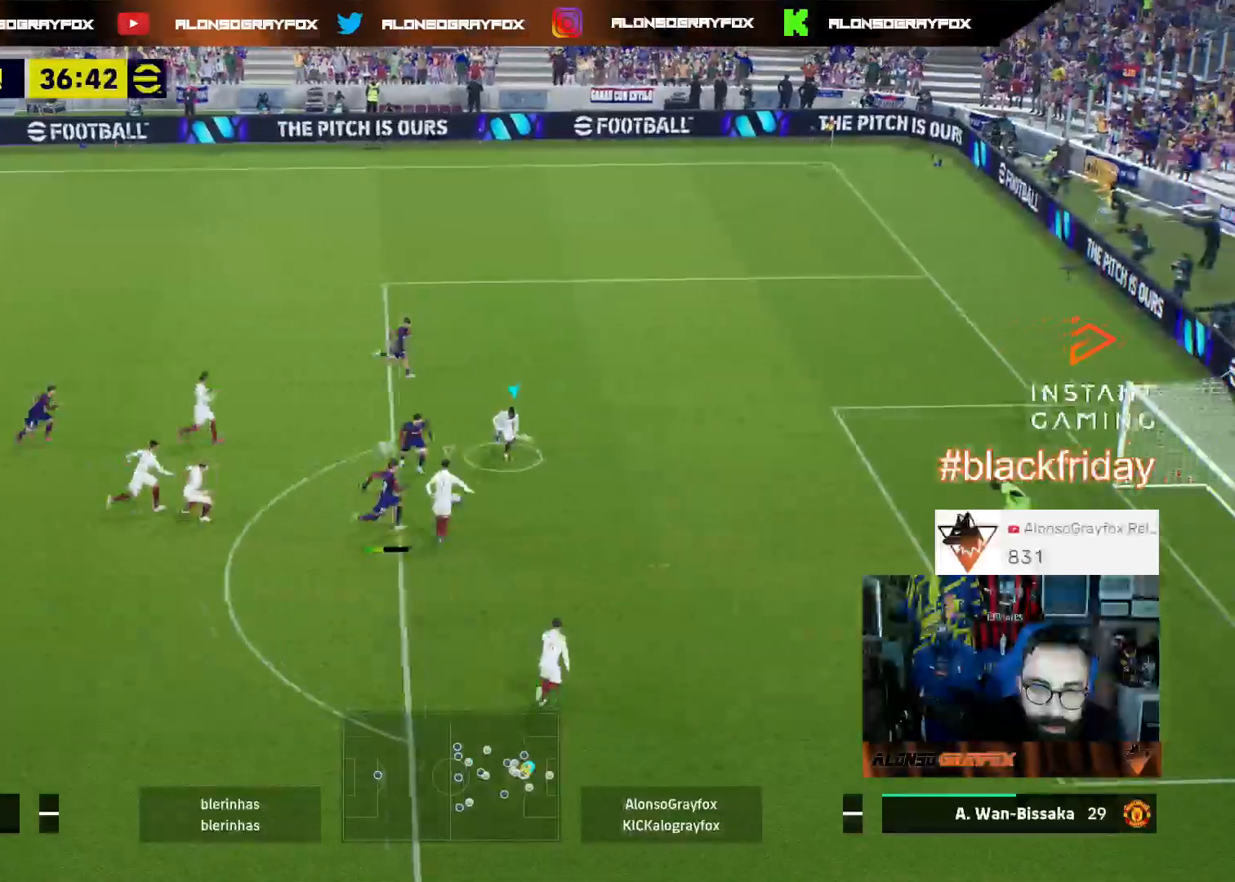
{"buttons": ["L3"], "left_stick": "down-right", "right_stick": "center", "events": [[100, "L1", "up"], [100, "left_stick", "right"], [367, "CROSS", "down"], [367, "left_stick", "down-right"], [400, "CROSS", "up"]]}
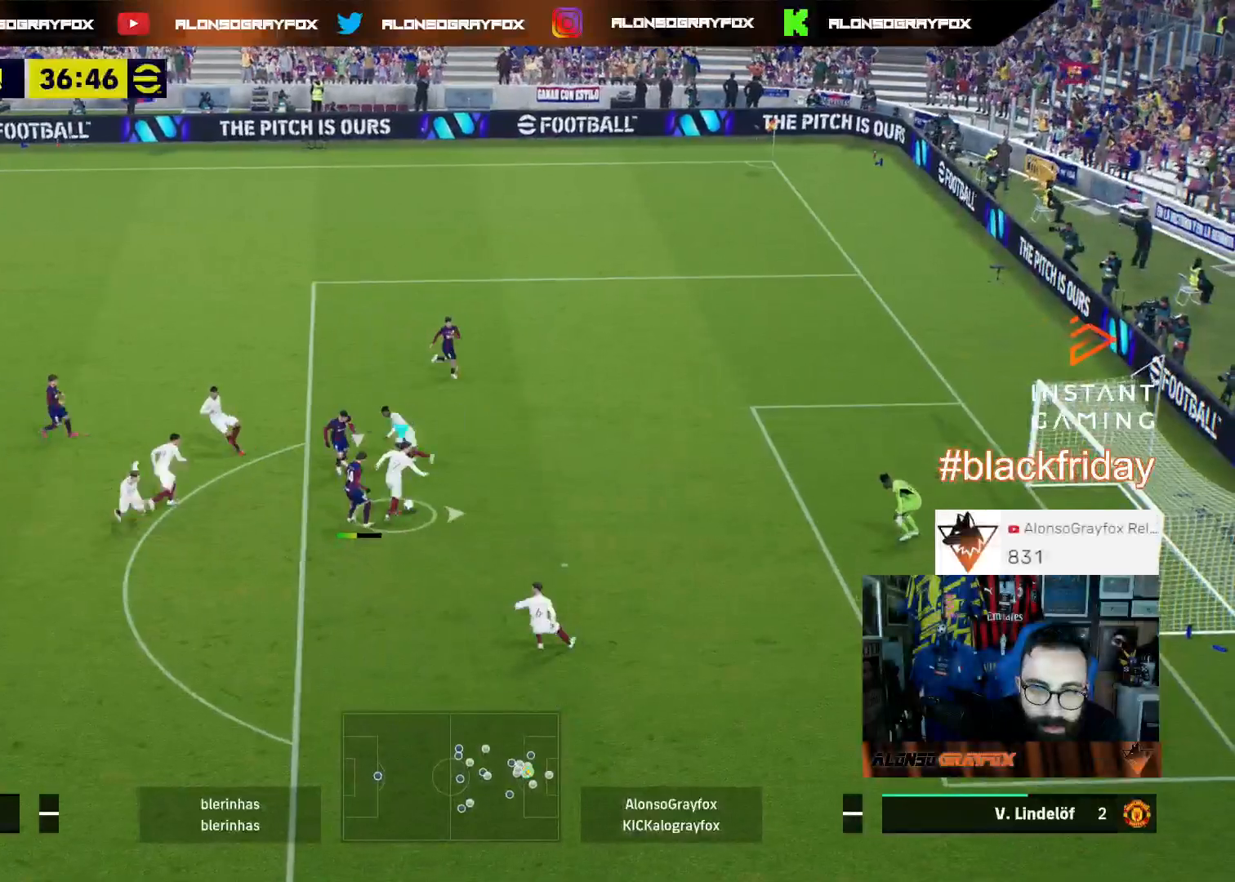
{"buttons": [], "left_stick": "down", "right_stick": "center", "events": [[300, "L3", "up"], [400, "left_stick", "down"]]}
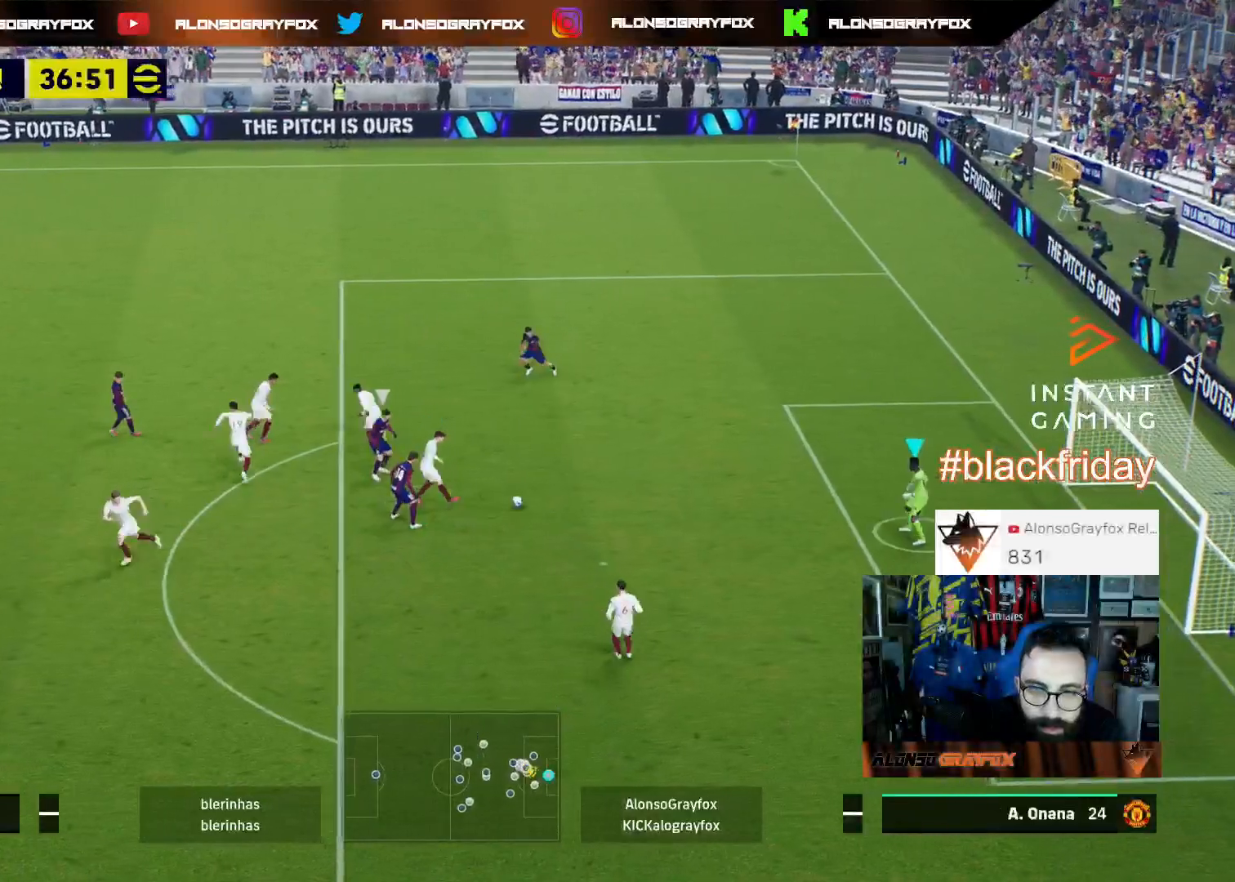
{"buttons": [], "left_stick": "down", "right_stick": "center", "events": []}
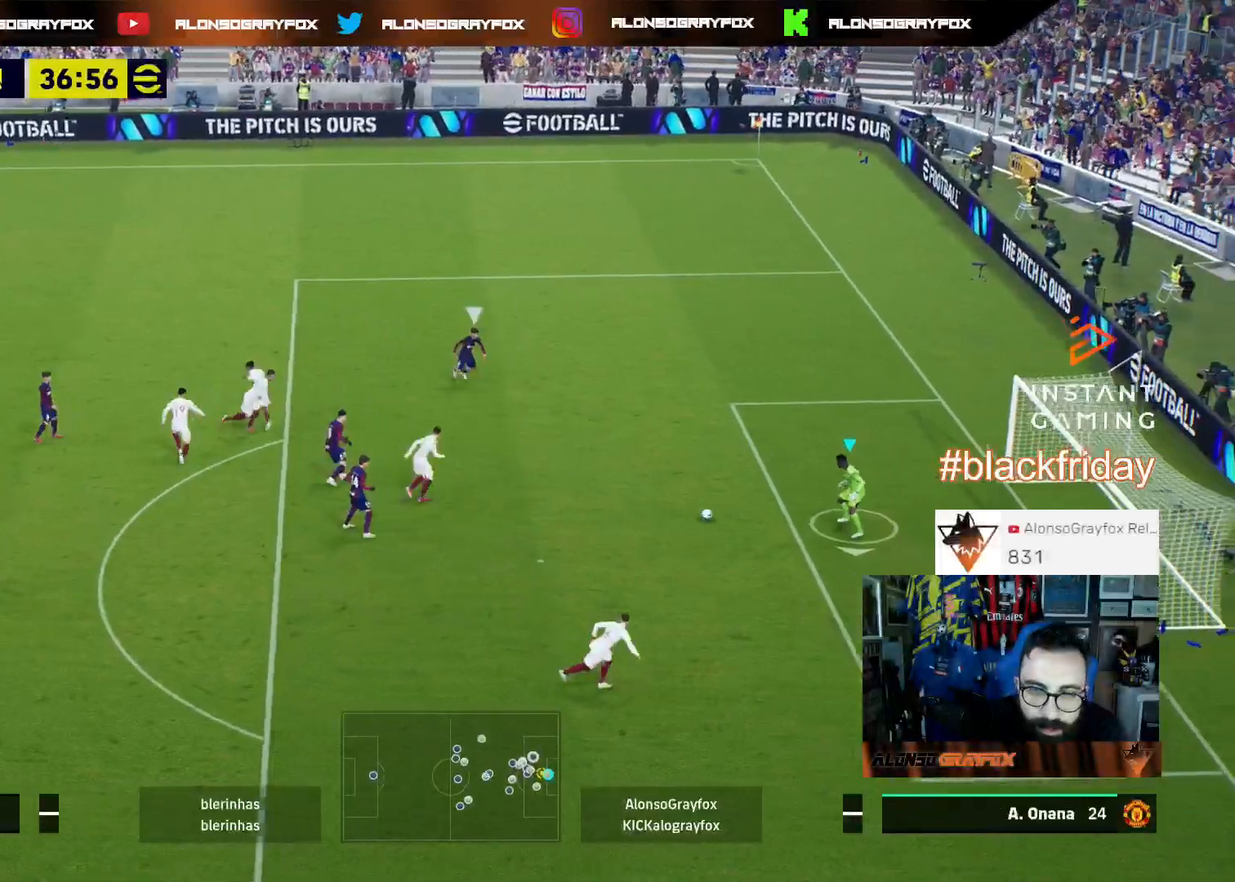
{"buttons": ["R2", "L3"], "left_stick": "down-left", "right_stick": "center", "events": [[167, "L3", "down"], [167, "left_stick", "down-left"], [233, "R2", "down"], [233, "SQUARE", "down"], [467, "SQUARE", "up"]]}
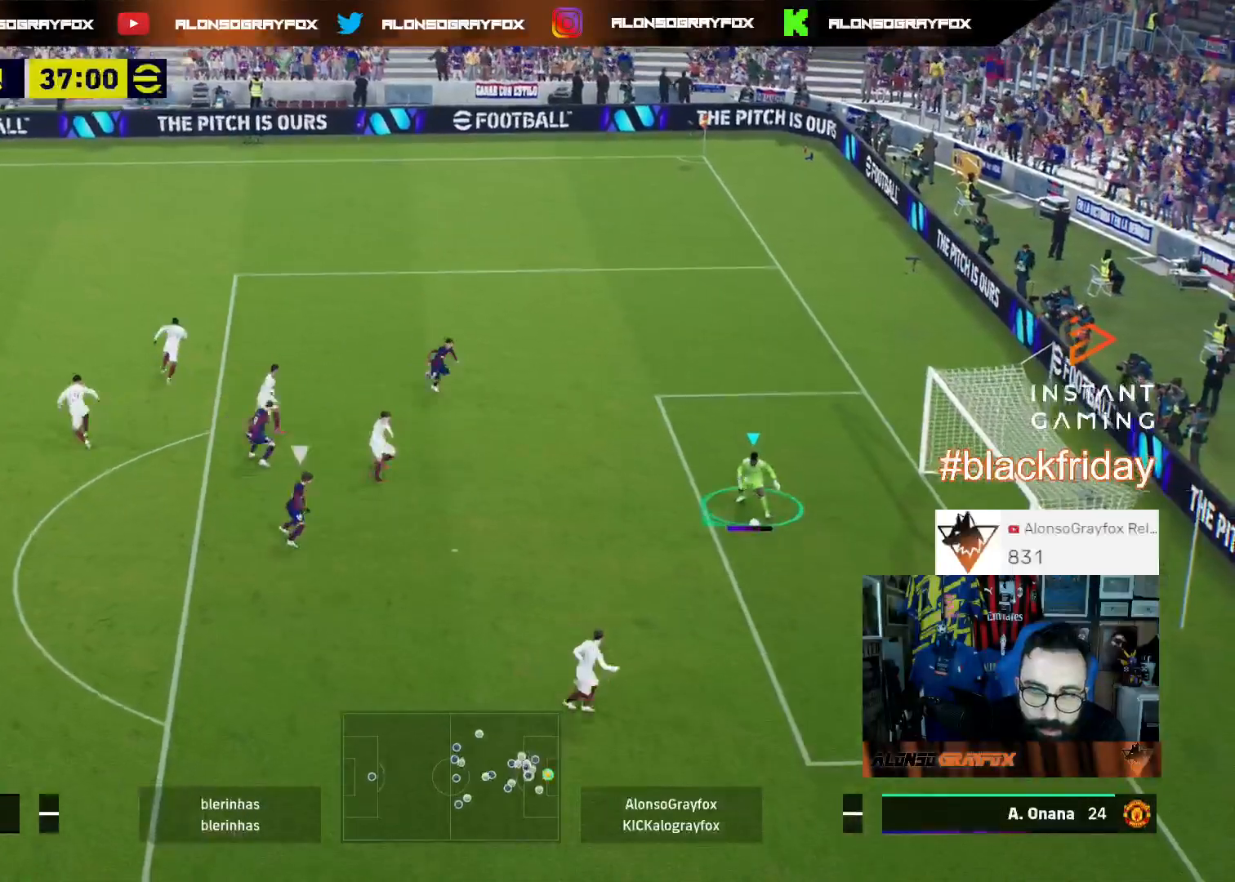
{"buttons": ["R2", "L3"], "left_stick": "down-left", "right_stick": "center", "events": []}
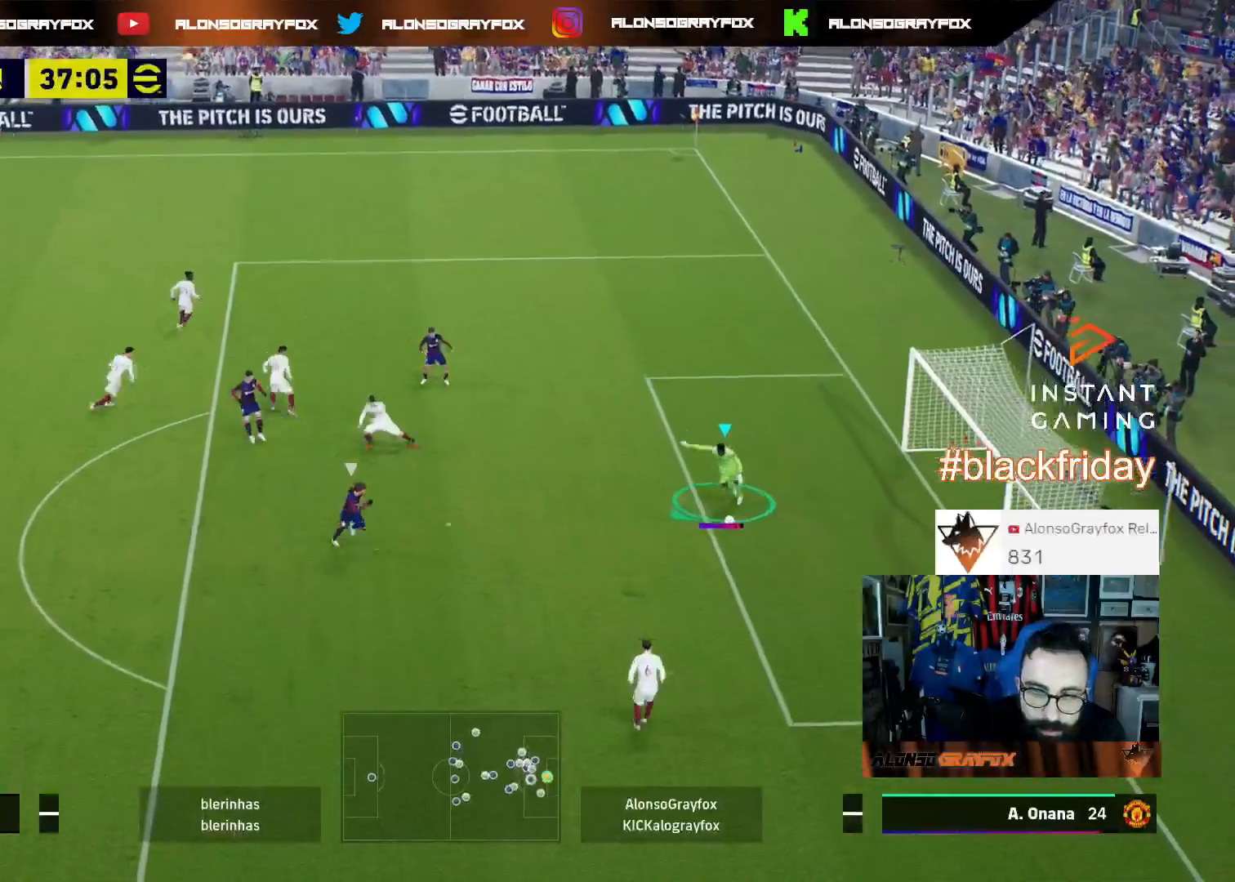
{"buttons": ["L3"], "left_stick": "left", "right_stick": "center", "events": [[433, "R2", "up"], [500, "left_stick", "left"]]}
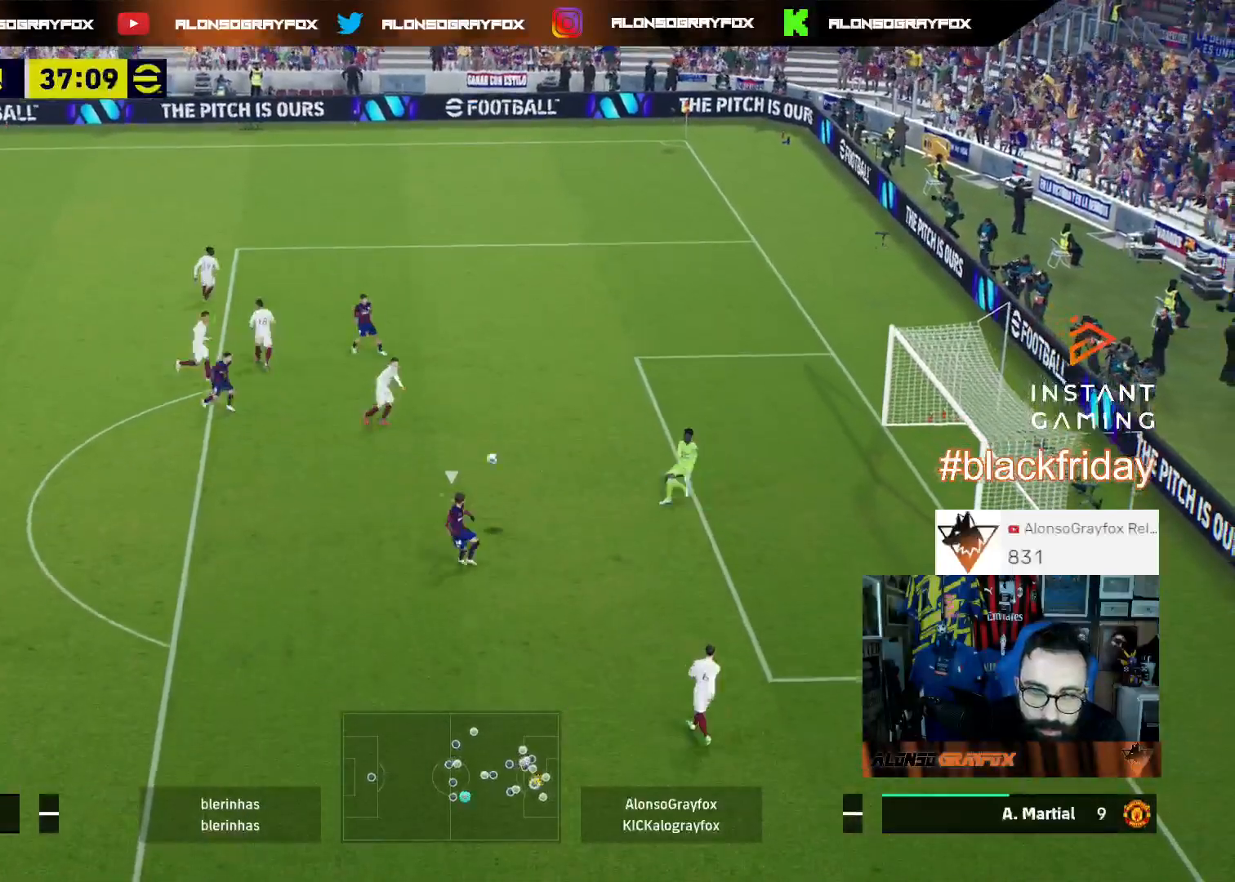
{"buttons": ["R2", "L3"], "left_stick": "up", "right_stick": "center", "events": [[100, "L3", "up"], [100, "left_stick", "up-left"], [233, "left_stick", "up"], [433, "L3", "down"], [433, "R2", "down"]]}
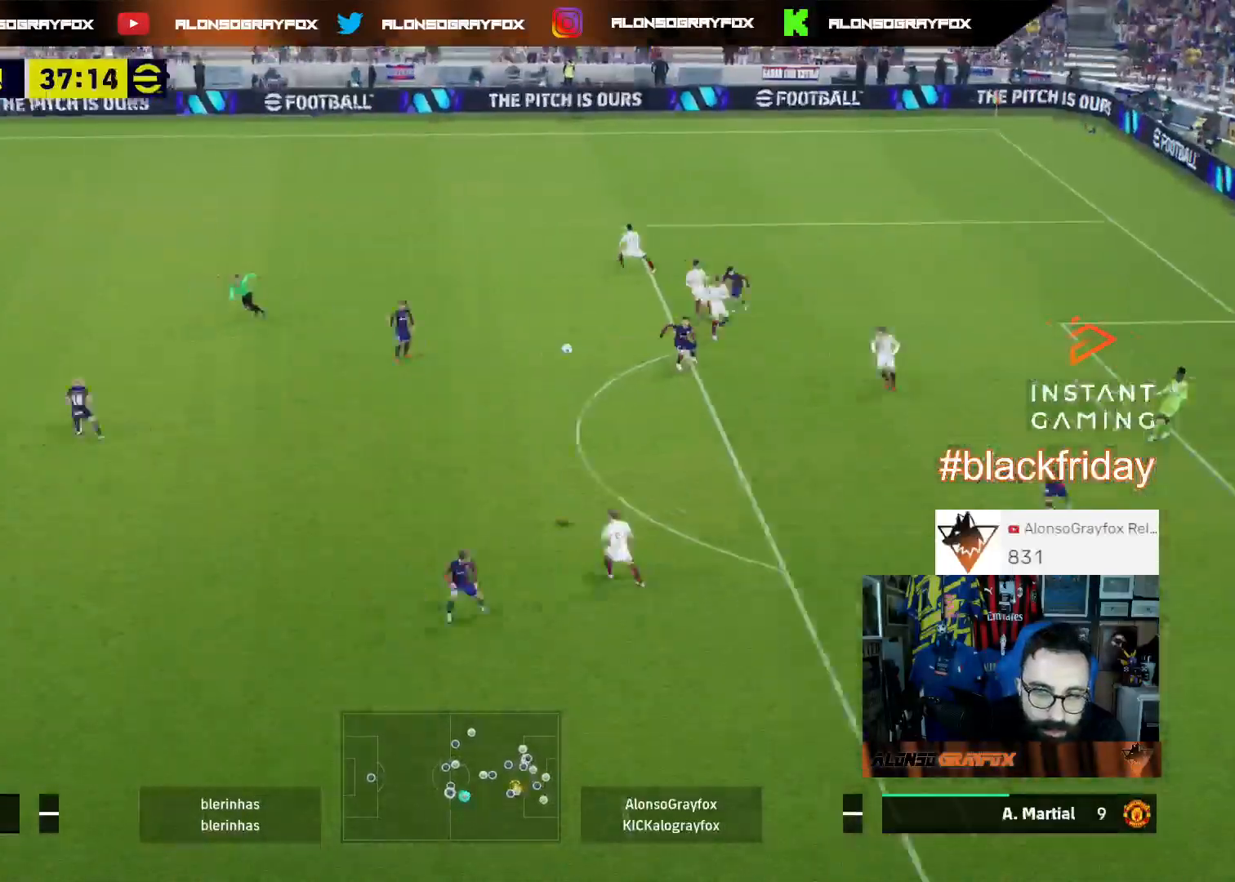
{"buttons": ["L3"], "left_stick": "up", "right_stick": "center", "events": [[333, "R2", "up"]]}
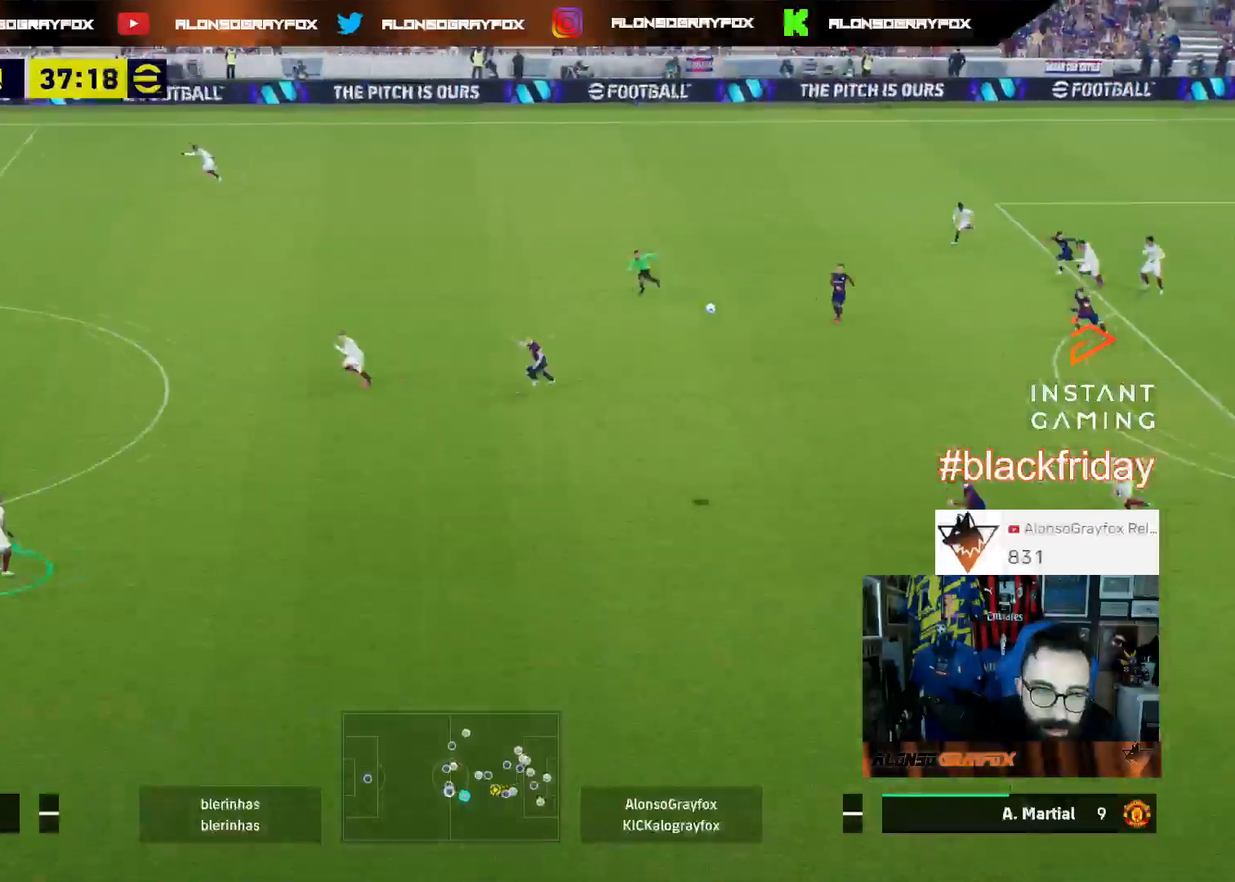
{"buttons": ["L1", "L3"], "left_stick": "up", "right_stick": "center", "events": [[33, "L1", "down"], [133, "CROSS", "down"], [200, "CROSS", "up"]]}
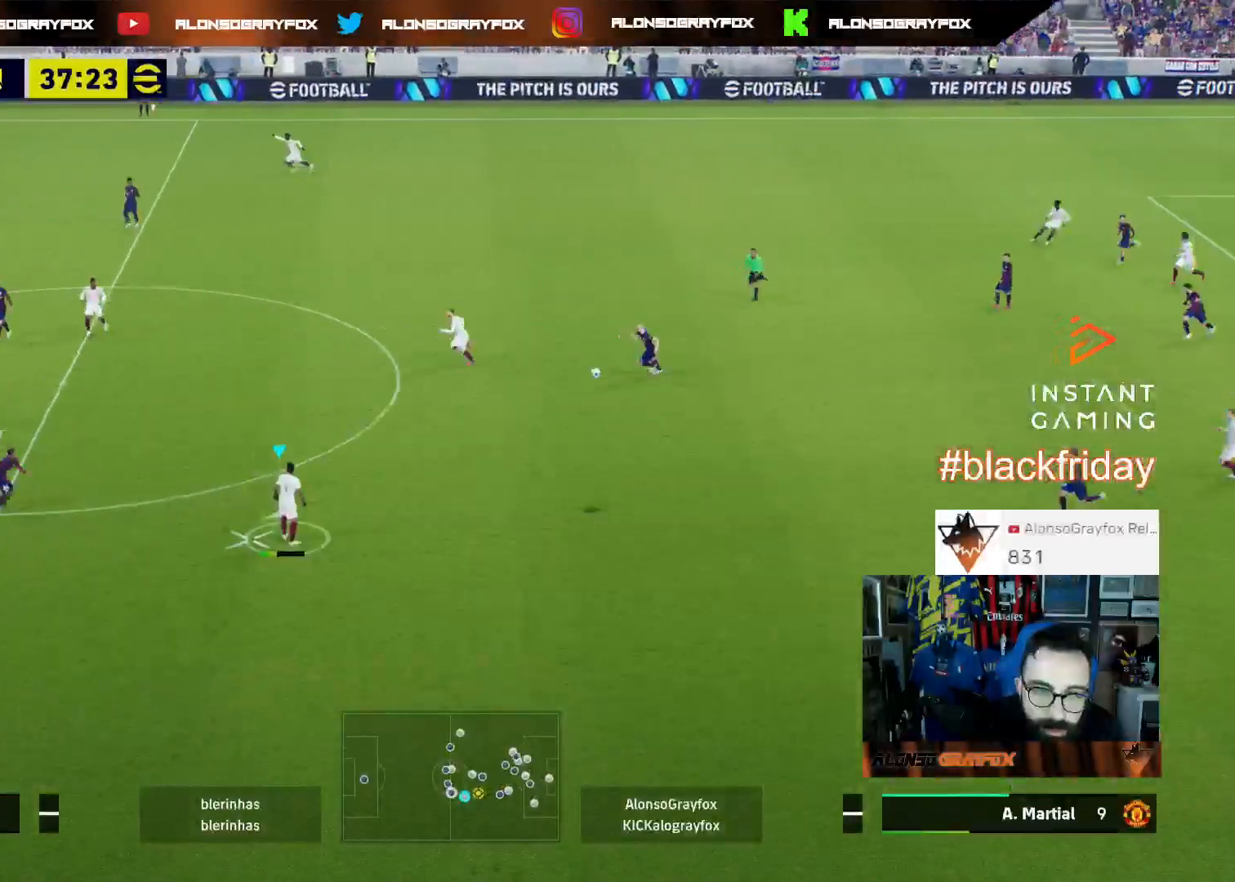
{"buttons": ["L3"], "left_stick": "up-left", "right_stick": "center", "events": [[467, "left_stick", "up-left"], [500, "L1", "up"]]}
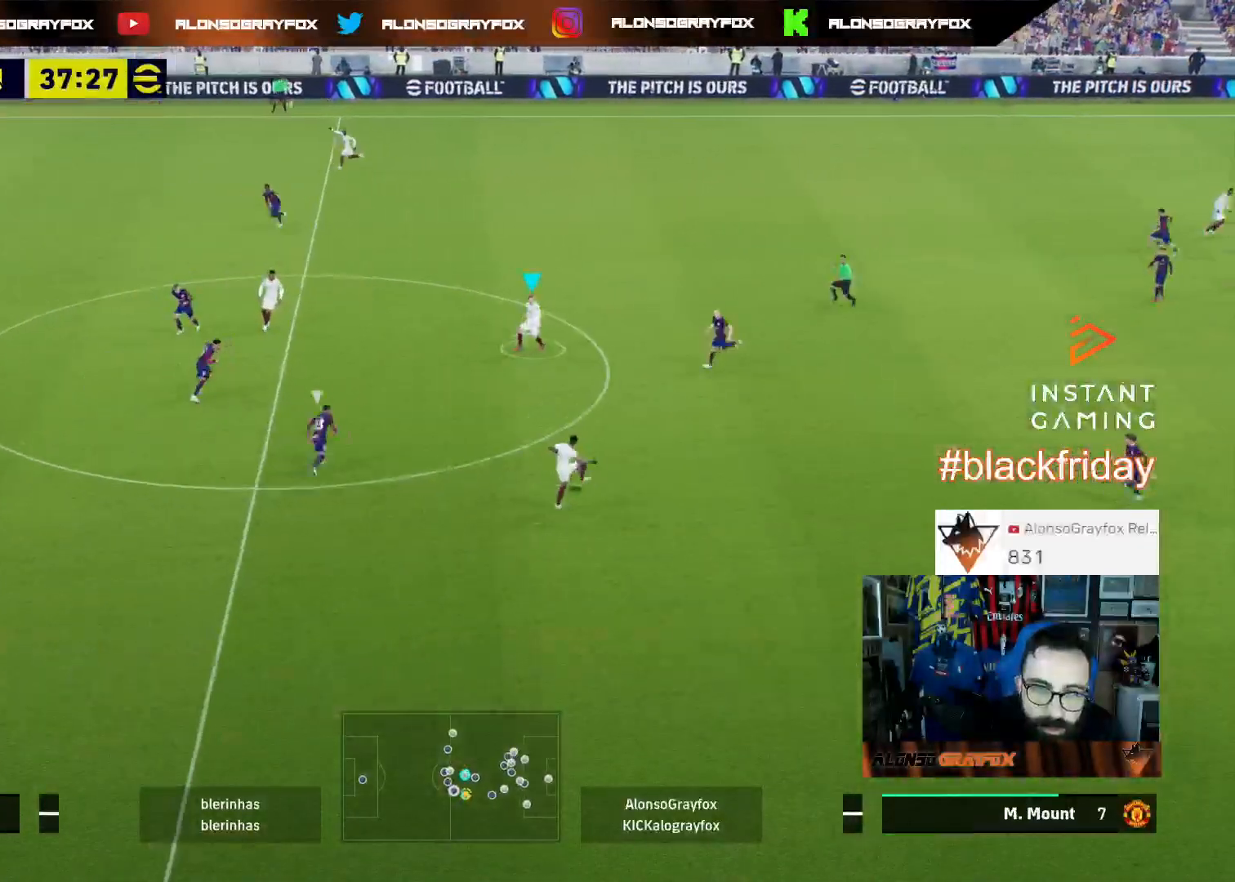
{"buttons": ["L3"], "left_stick": "down", "right_stick": "center", "events": [[133, "left_stick", "left"], [233, "L3", "up"], [233, "left_stick", "down-left"], [367, "L3", "down"], [367, "left_stick", "down"], [433, "TRIANGLE", "down"], [467, "TRIANGLE", "up"]]}
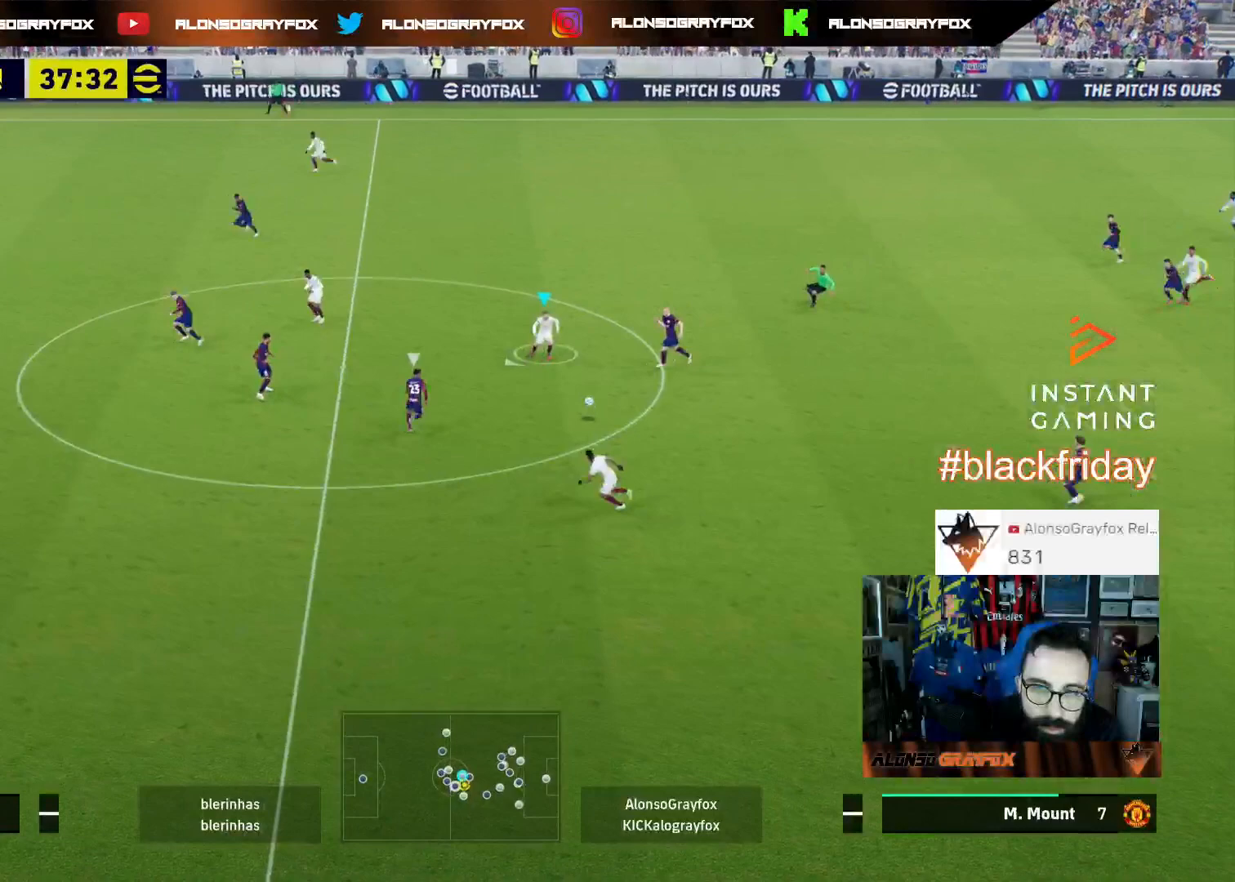
{"buttons": ["R2", "L3"], "left_stick": "down", "right_stick": "center", "events": [[33, "R2", "down"]]}
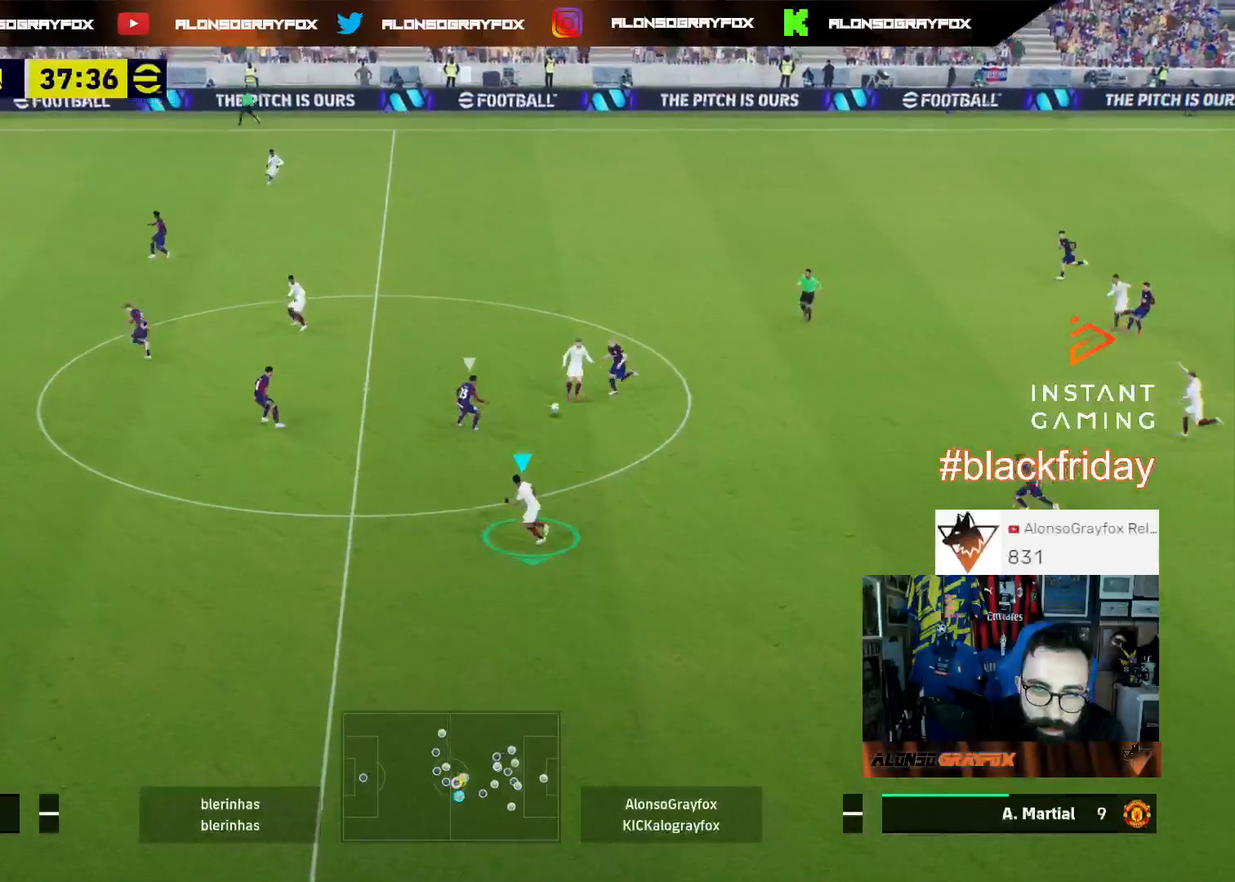
{"buttons": ["L3"], "left_stick": "left", "right_stick": "center", "events": [[67, "left_stick", "down-left"], [333, "R2", "up"], [500, "left_stick", "left"]]}
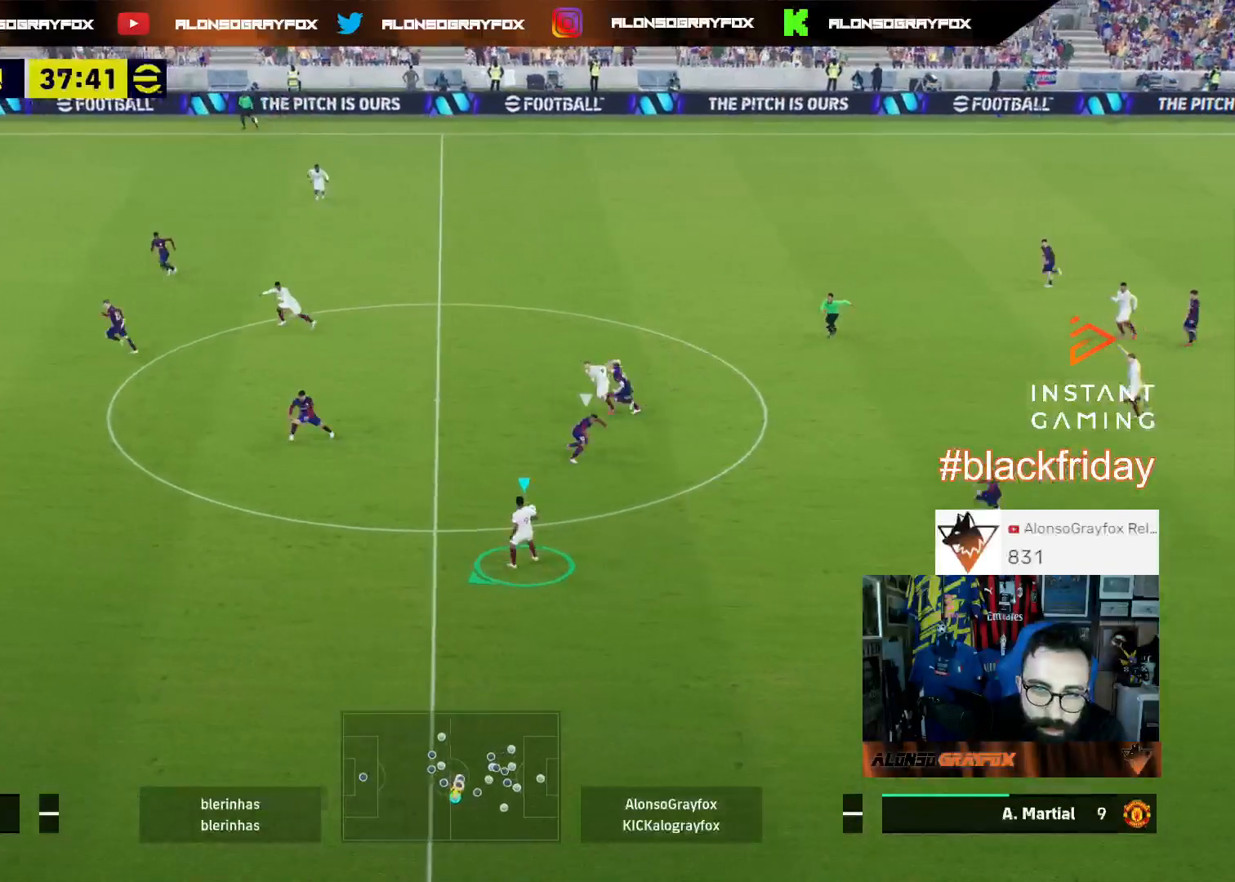
{"buttons": ["R2", "L3"], "left_stick": "left", "right_stick": "center", "events": [[467, "R2", "down"]]}
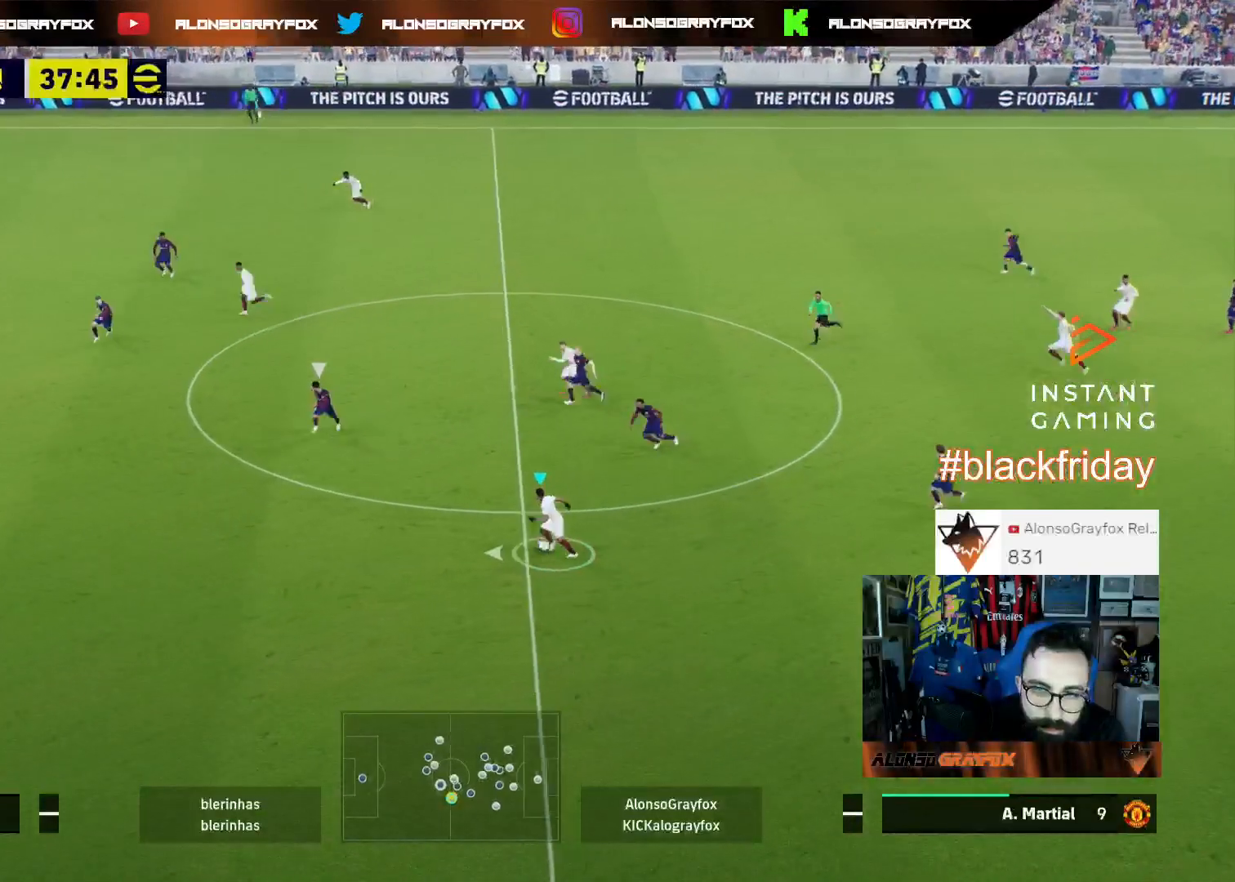
{"buttons": [], "left_stick": "center", "right_stick": "up-right", "events": [[333, "R2", "up"], [367, "L3", "up"], [500, "left_stick", "center"], [500, "right_stick", "up-right"]]}
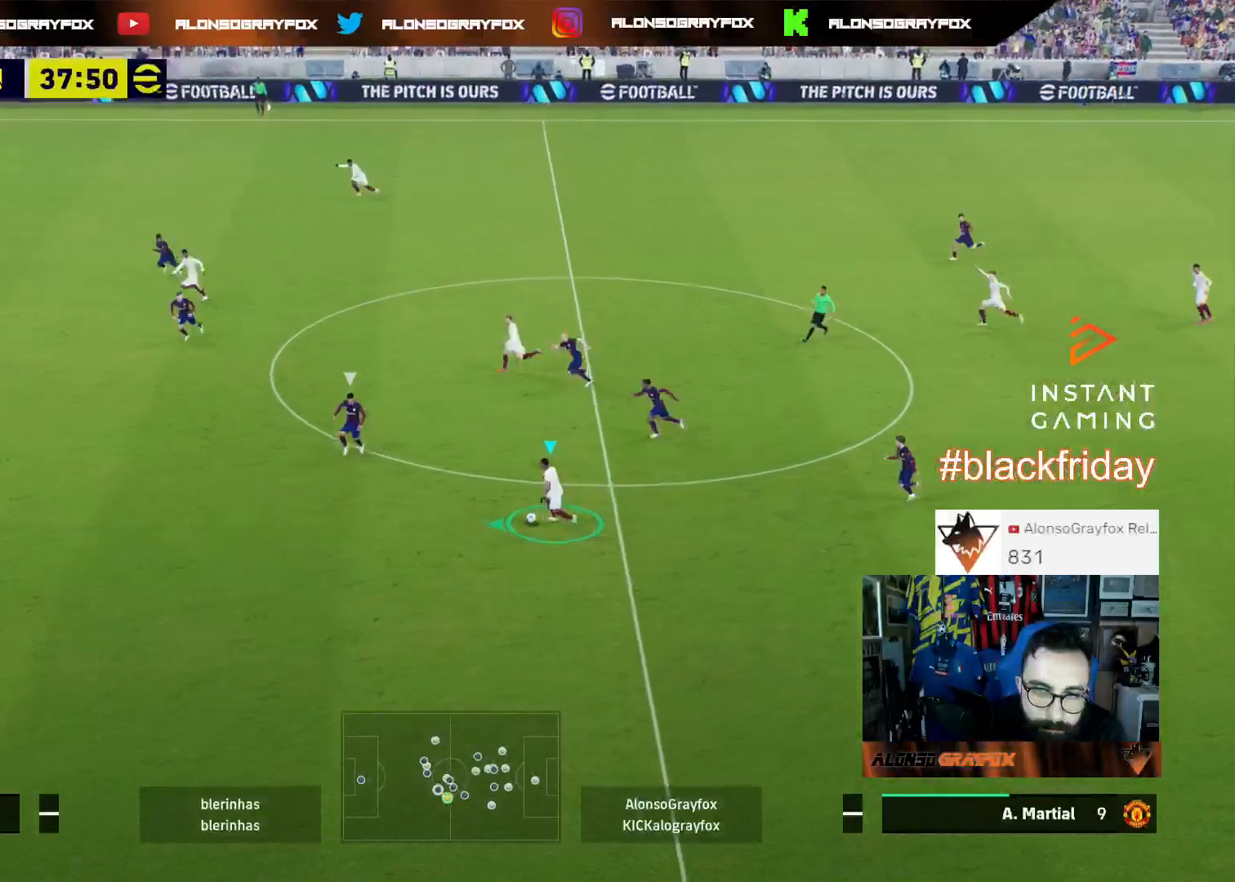
{"buttons": ["L3"], "left_stick": "left", "right_stick": "center", "events": [[67, "left_stick", "up-left"], [133, "left_stick", "left"], [133, "right_stick", "center"], [200, "L3", "down"]]}
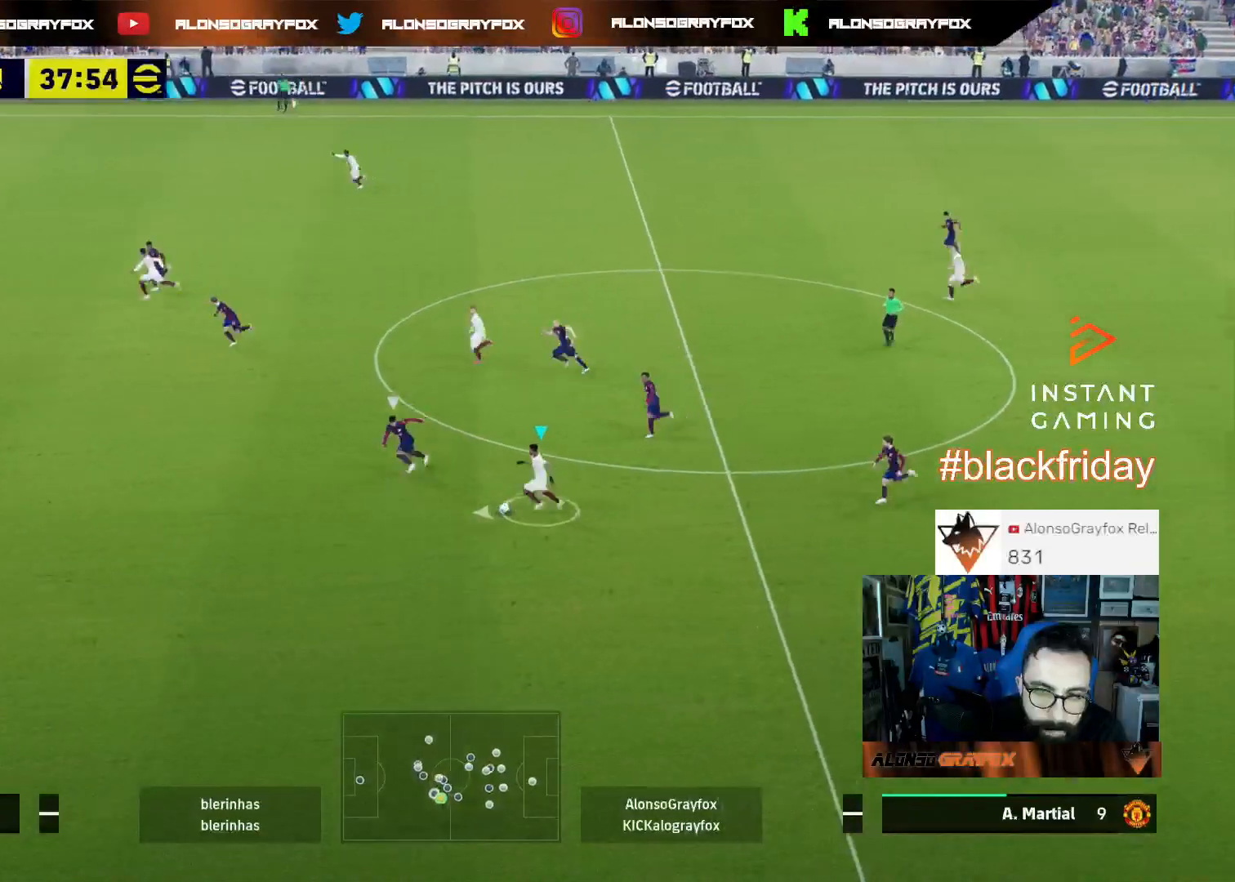
{"buttons": ["R2", "L3"], "left_stick": "left", "right_stick": "center", "events": [[367, "R2", "down"]]}
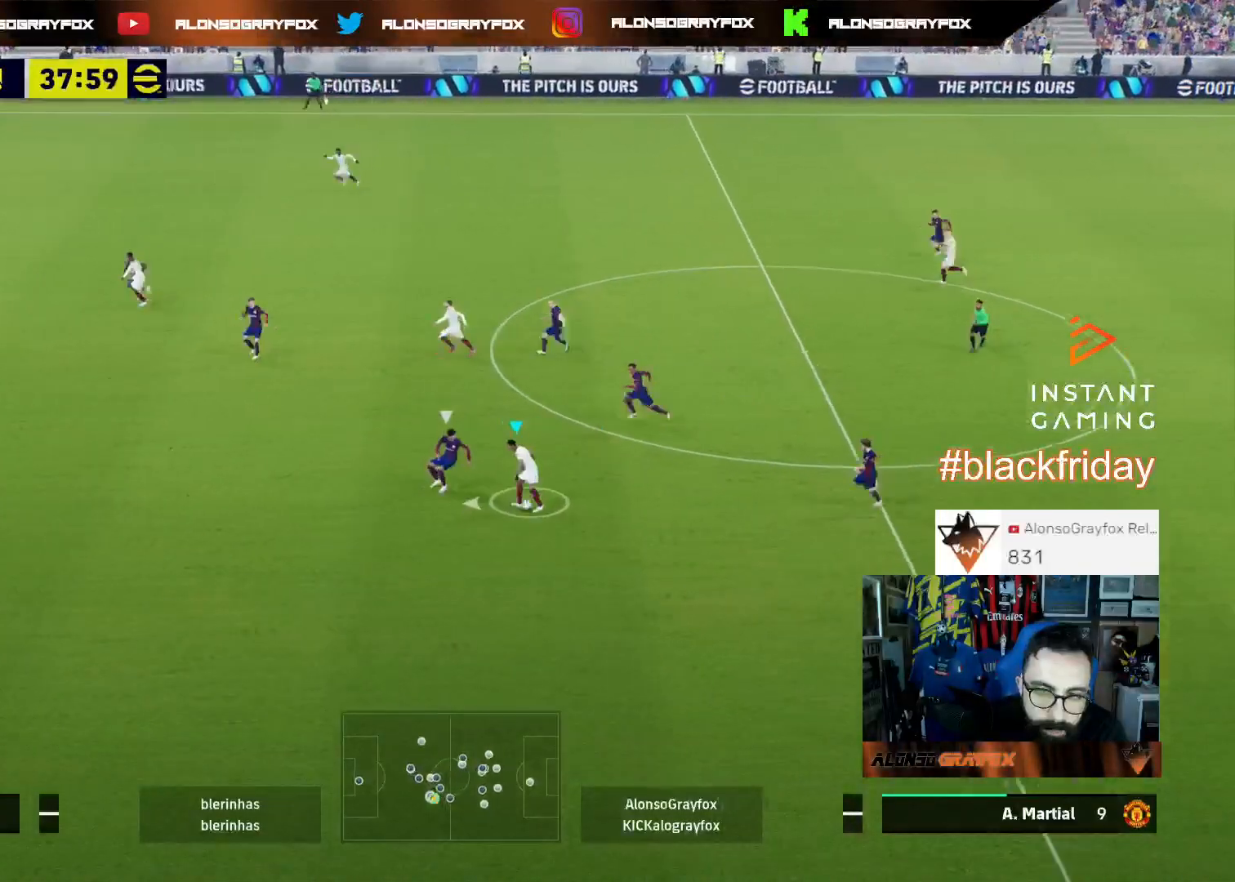
{"buttons": ["R2", "L3"], "left_stick": "left", "right_stick": "center", "events": []}
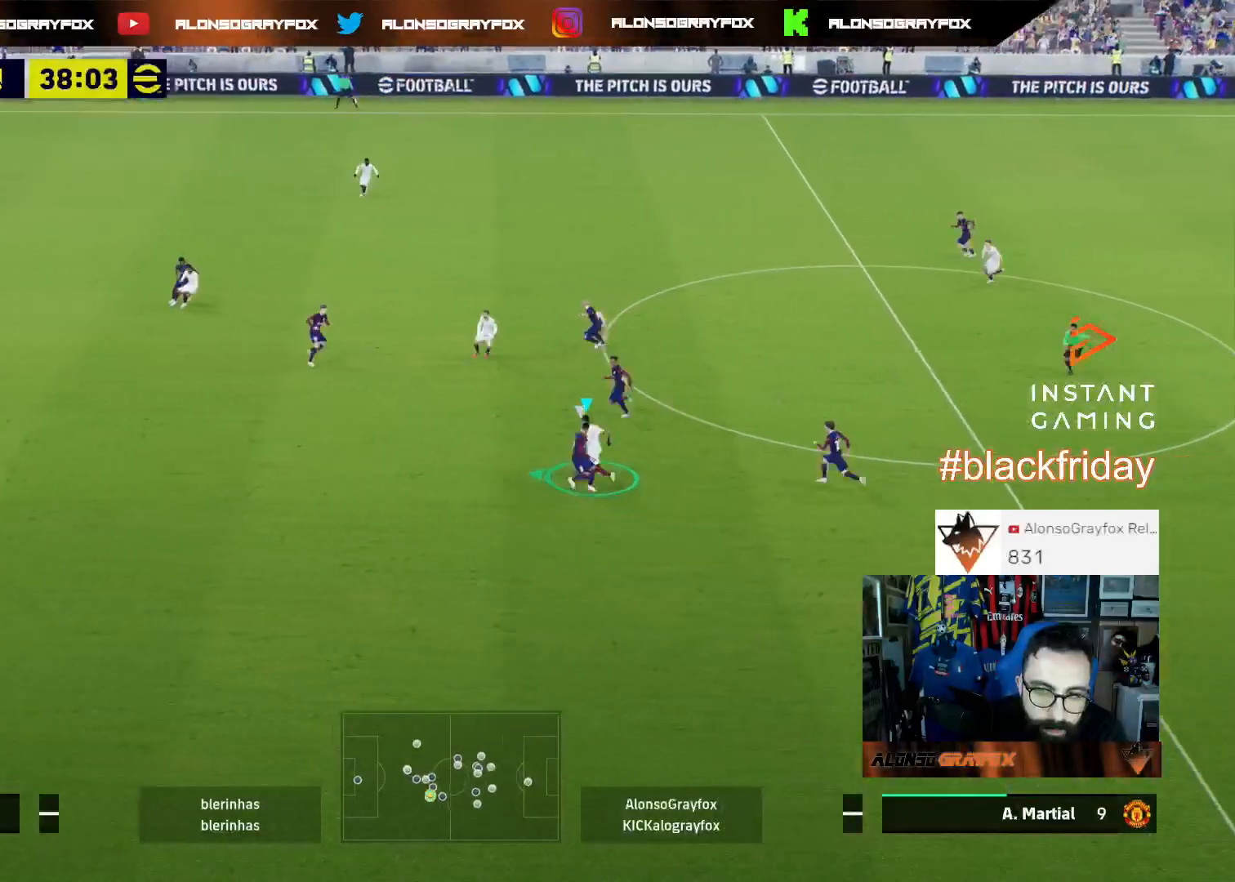
{"buttons": ["R2", "L3"], "left_stick": "up-left", "right_stick": "center", "events": [[233, "left_stick", "up-left"], [267, "TRIANGLE", "down"], [500, "TRIANGLE", "up"]]}
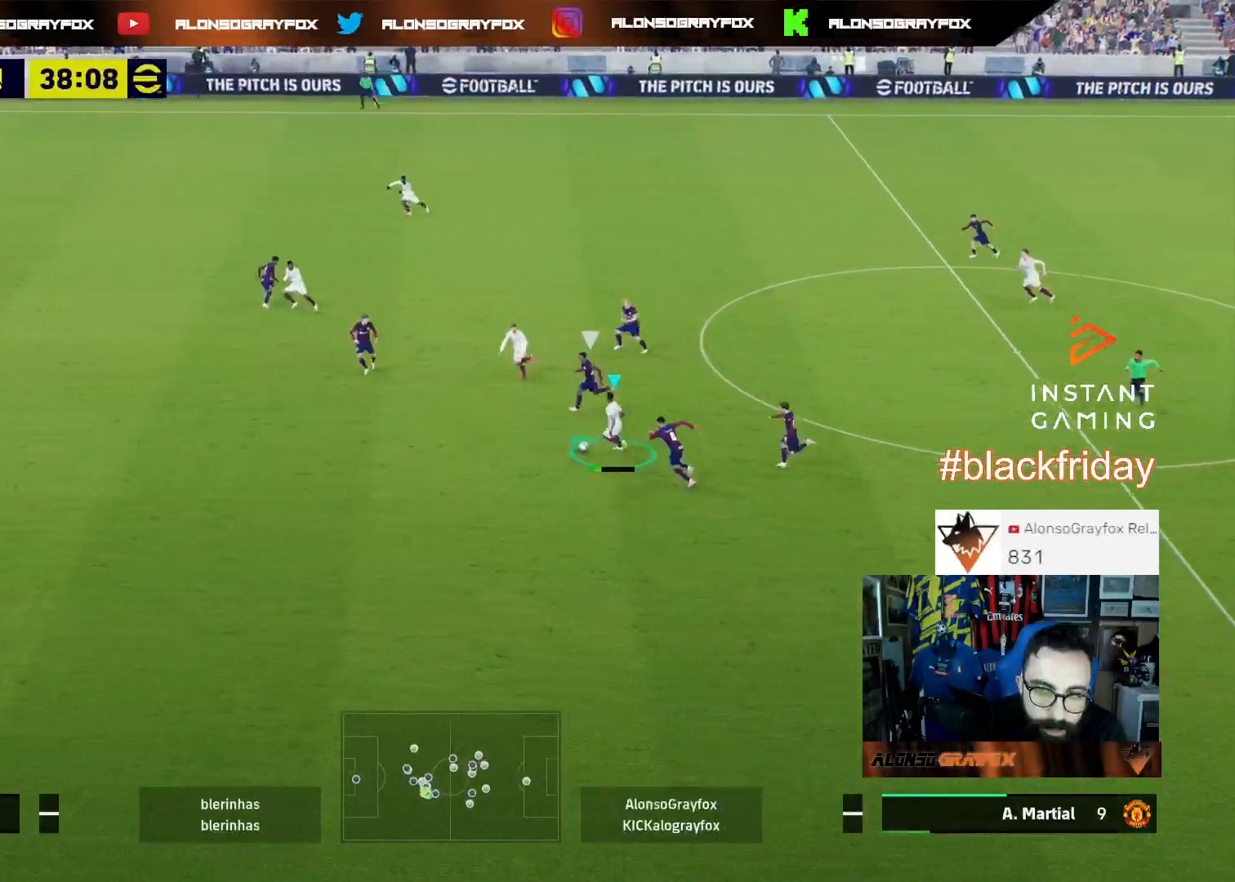
{"buttons": ["L1", "R2", "L3"], "left_stick": "up-left", "right_stick": "center", "events": [[67, "L1", "down"]]}
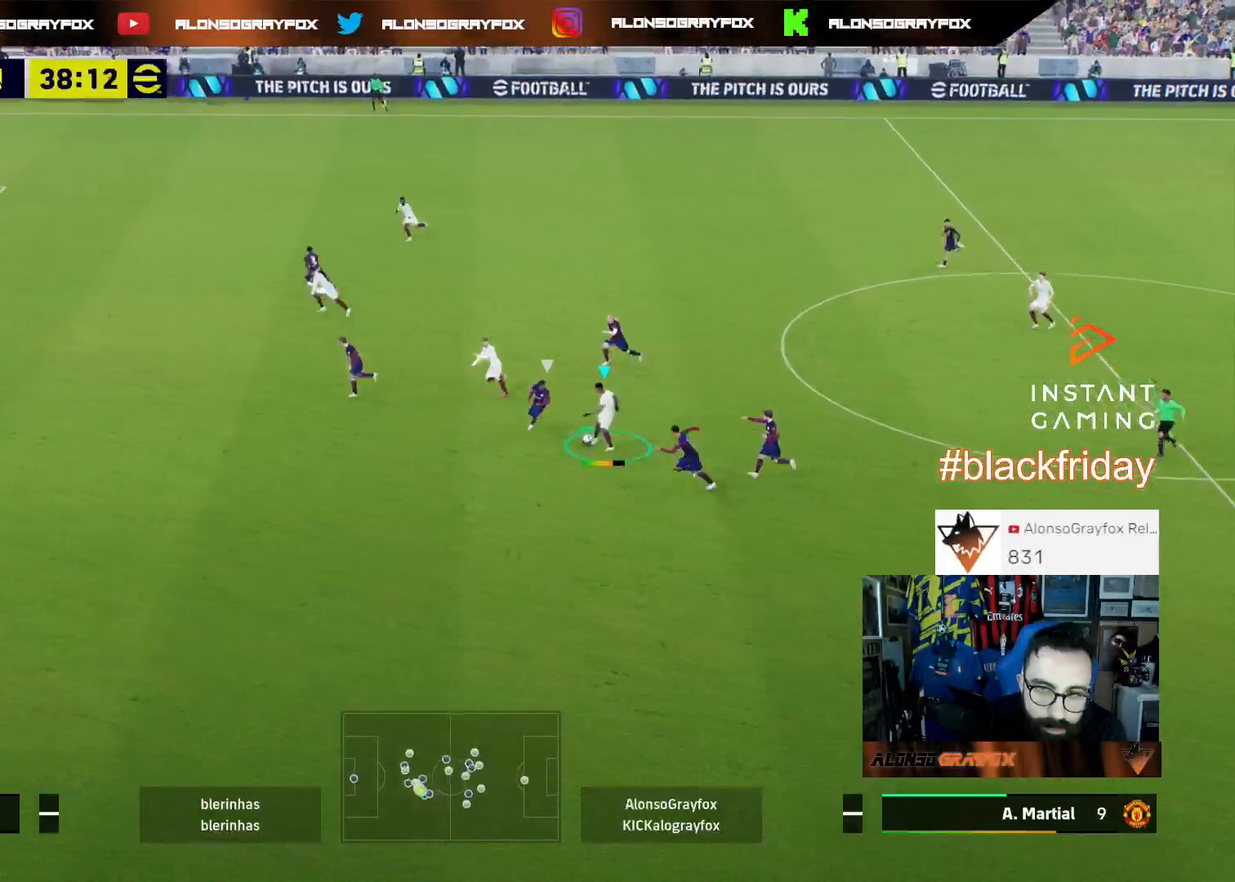
{"buttons": ["R2", "L3"], "left_stick": "left", "right_stick": "center", "events": [[233, "L1", "up"], [433, "left_stick", "left"]]}
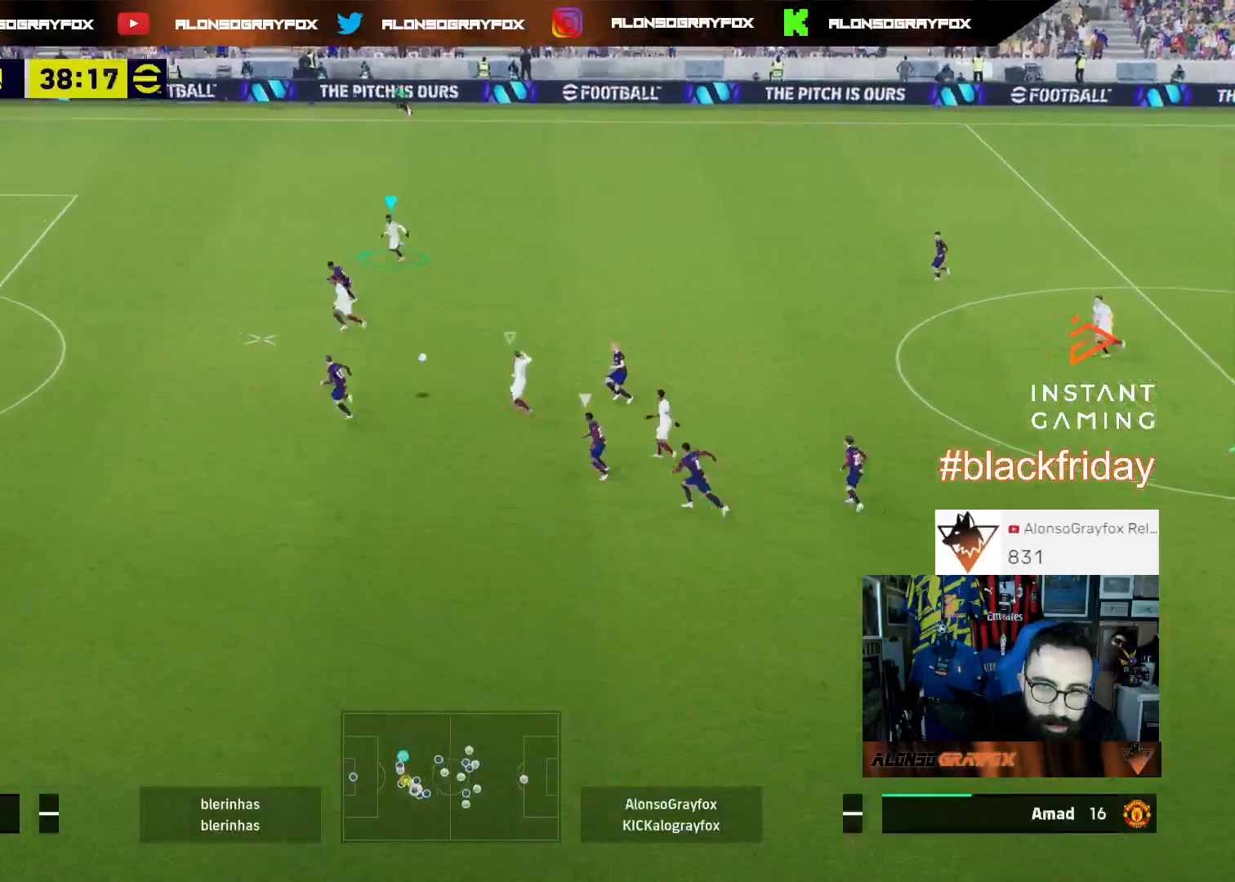
{"buttons": ["R2", "L3"], "left_stick": "left", "right_stick": "center", "events": [[233, "L1", "down"], [300, "L1", "up"]]}
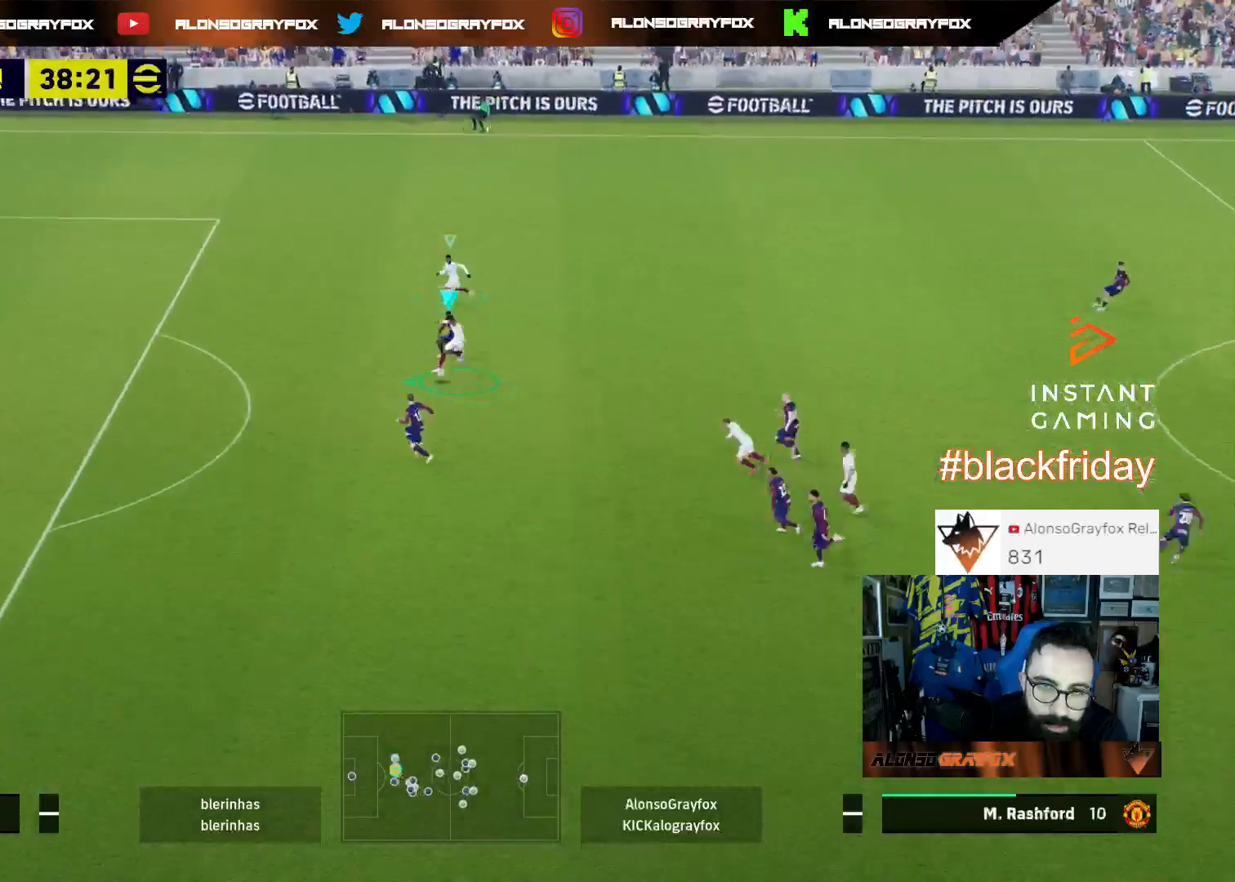
{"buttons": ["R1", "R2", "L3"], "left_stick": "left", "right_stick": "center", "events": [[333, "L1", "down"], [333, "R2", "up"], [400, "L1", "up"], [467, "R1", "down"], [467, "R2", "down"]]}
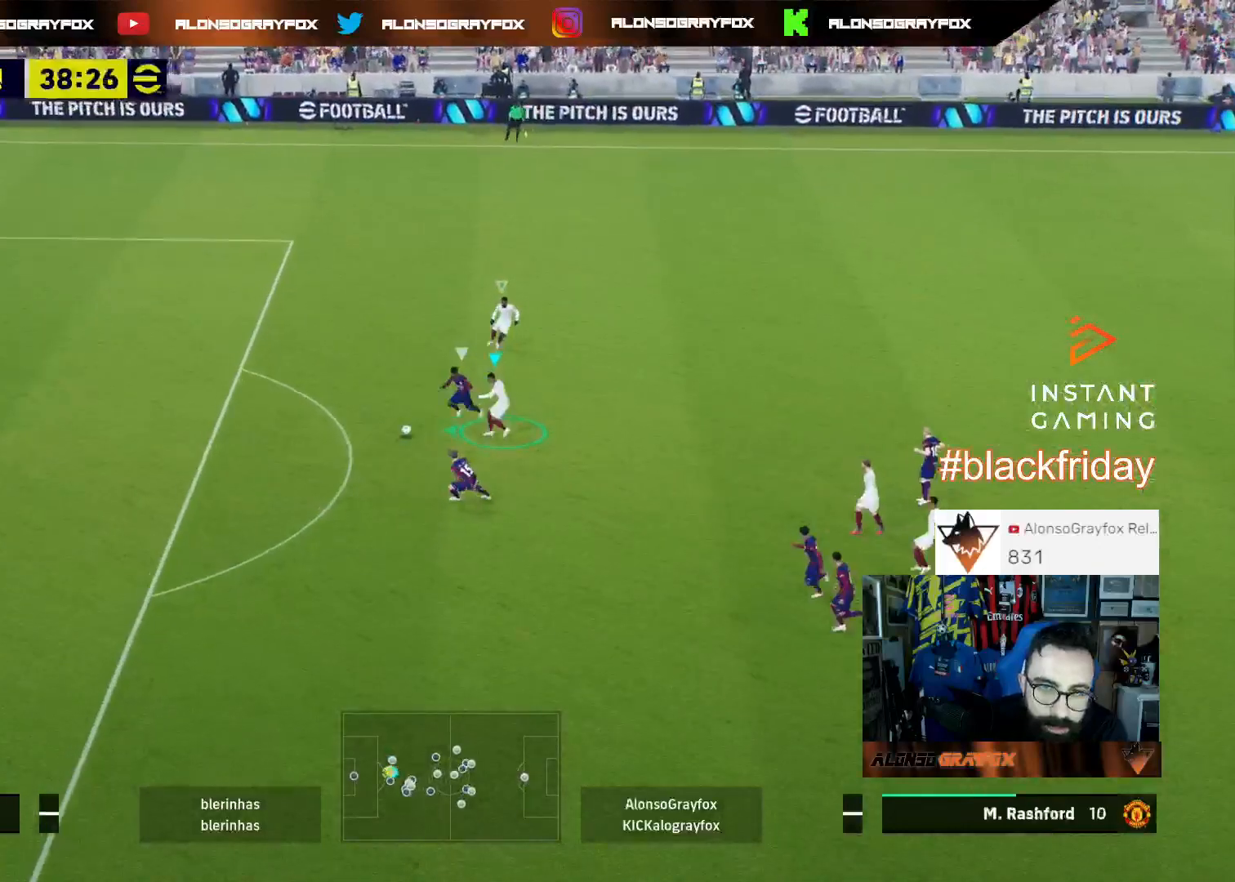
{"buttons": ["R1", "R2", "L3"], "left_stick": "down-left", "right_stick": "center", "events": [[33, "left_stick", "down-left"], [100, "L1", "down"], [200, "L1", "up"]]}
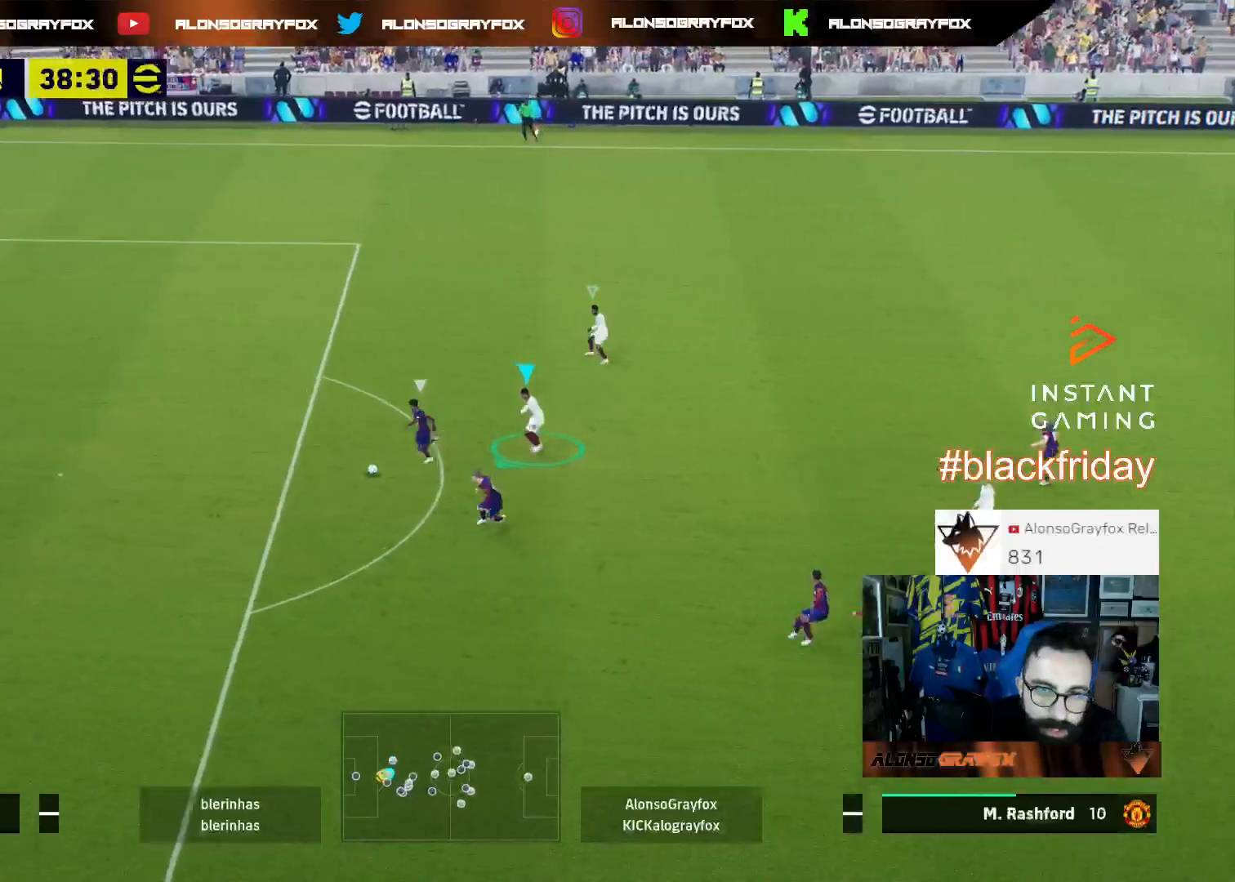
{"buttons": ["R1", "R2", "L3"], "left_stick": "down-left", "right_stick": "center", "events": []}
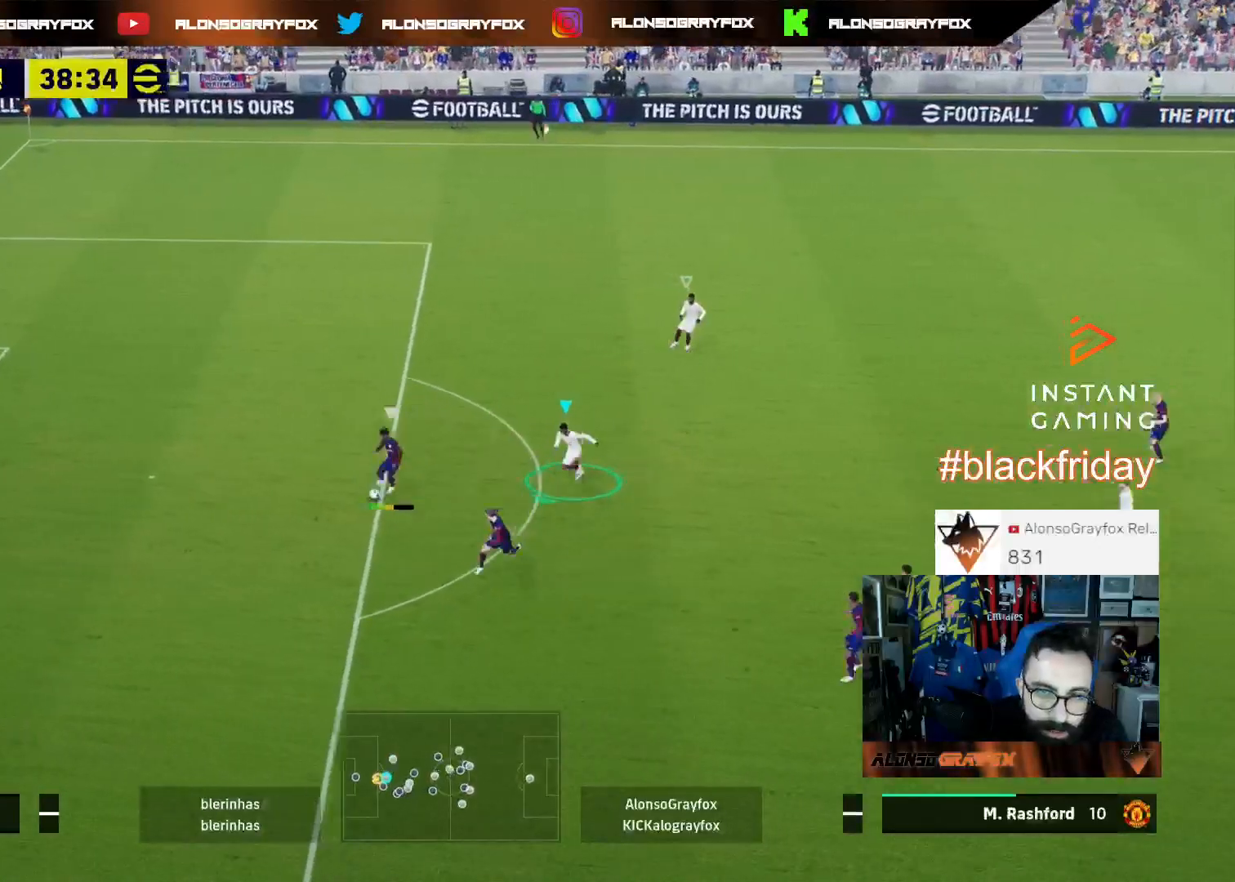
{"buttons": ["L2", "R1", "R2", "L3"], "left_stick": "down", "right_stick": "center", "events": [[300, "left_stick", "down"], [500, "L2", "down"]]}